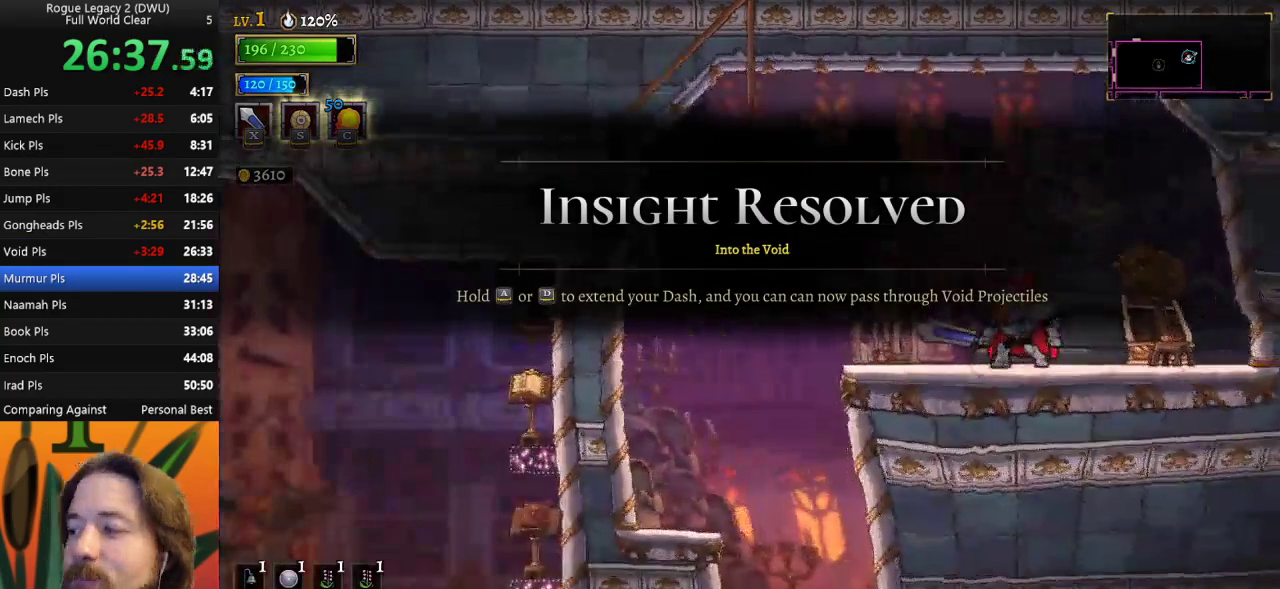
Gameplay with keyboard; each line is a JSON object with the keys held at the frame after it. "events" lists presses ("down") and releases ("up") of "a", "c", "d", "down", "left", "right", "s", "up", "x" and "z" between this image and that frame as [ms after this image, input, new state], when the widget could be followed in between. No other keys are recorded. Mouse input is not recorded.
{"keys": ["left"], "events": [[300, "left", "down"]]}
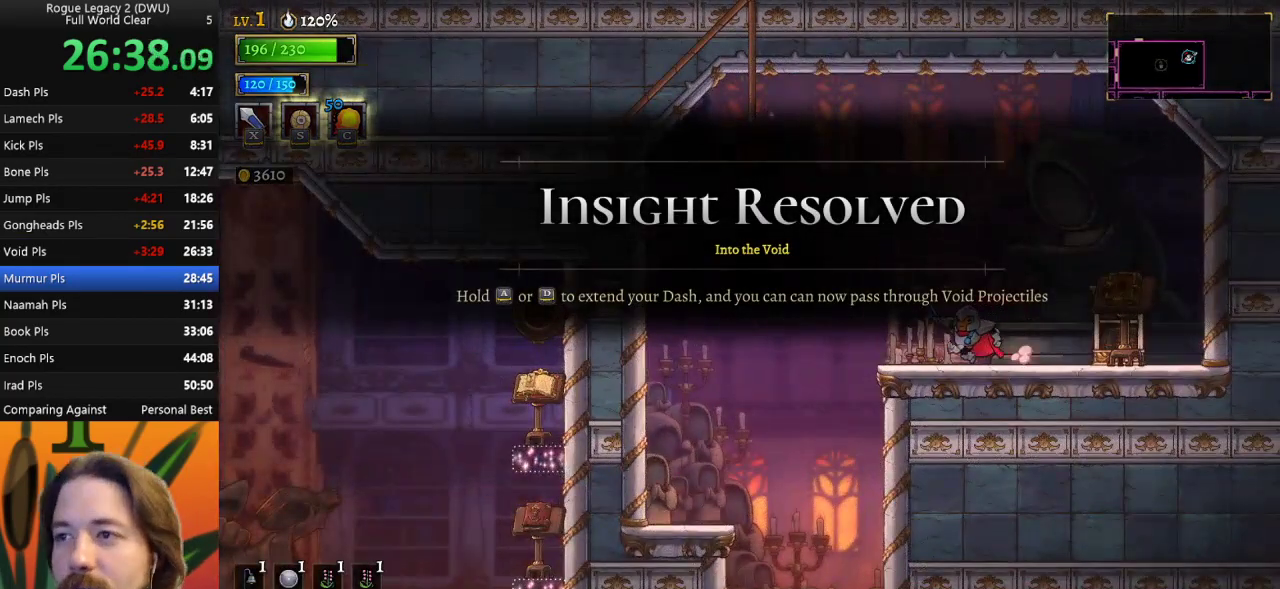
{"keys": ["left", "z"], "events": [[33, "z", "down"]]}
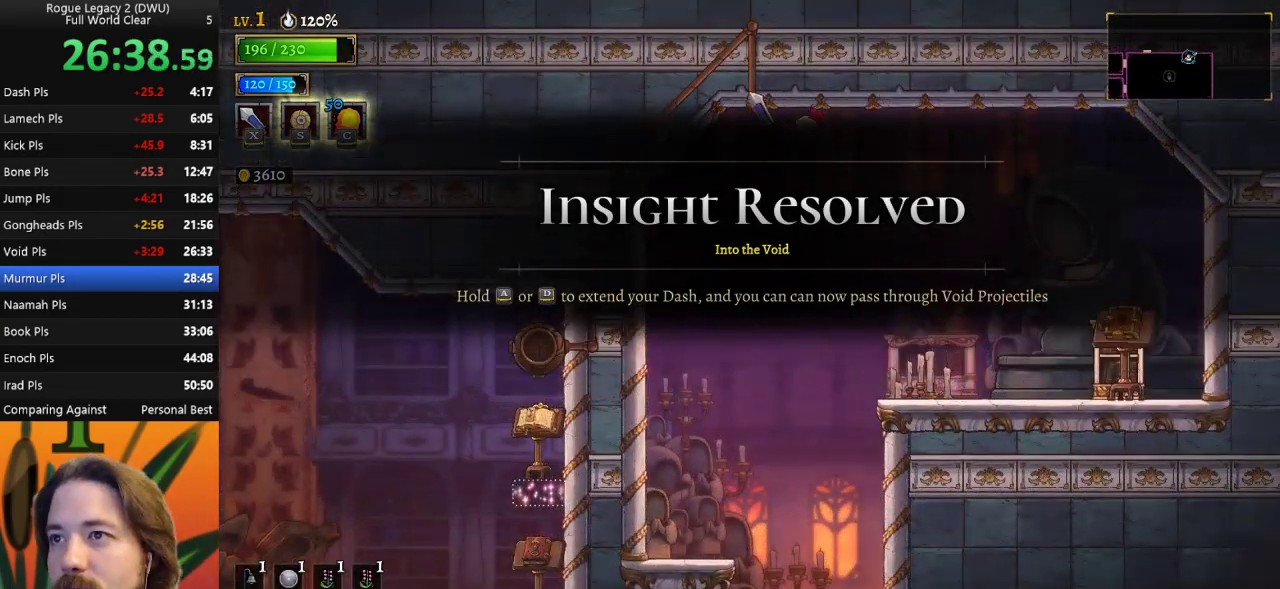
{"keys": ["left"], "events": [[150, "z", "up"], [200, "up", "down"], [333, "up", "up"]]}
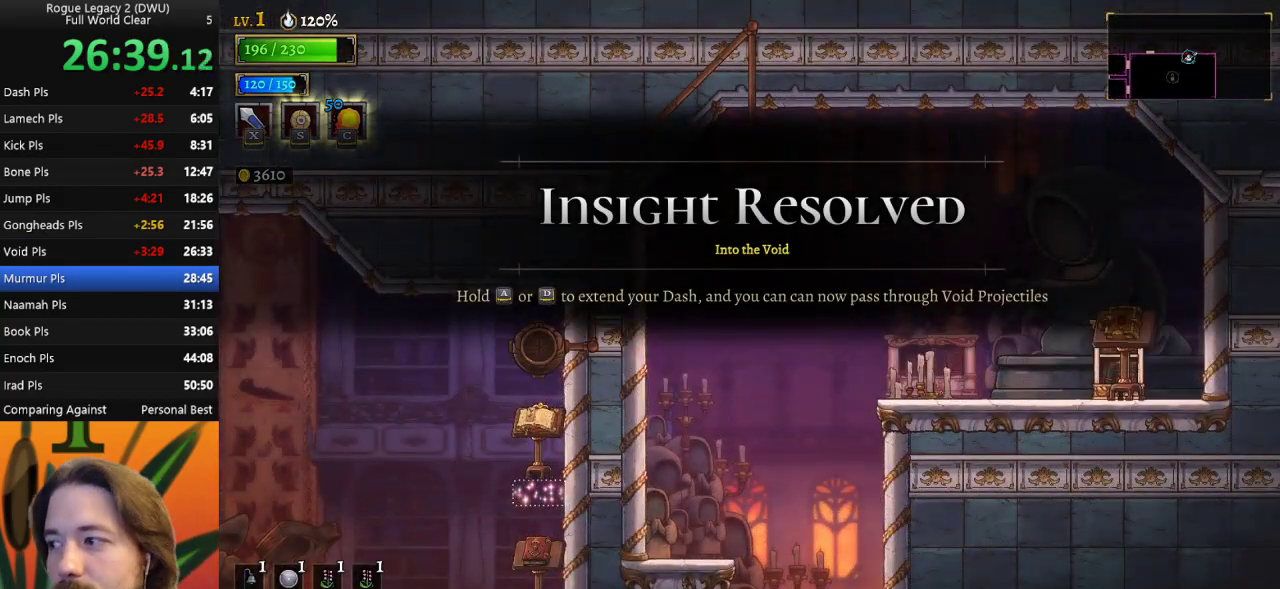
{"keys": ["left"], "events": []}
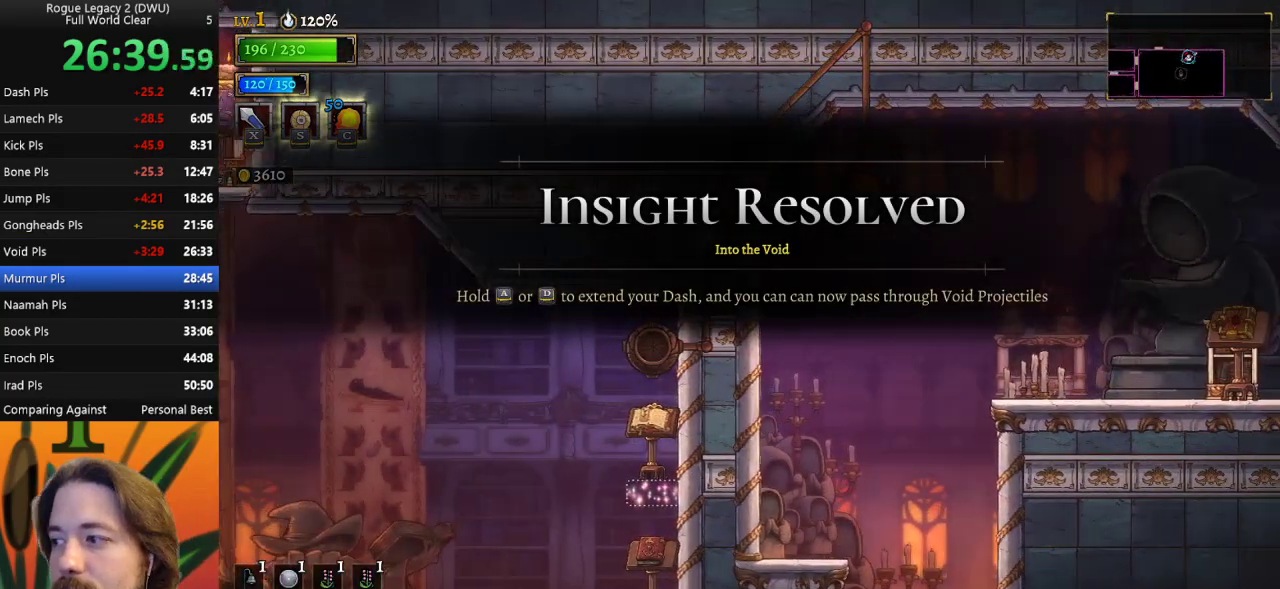
{"keys": ["left"], "events": []}
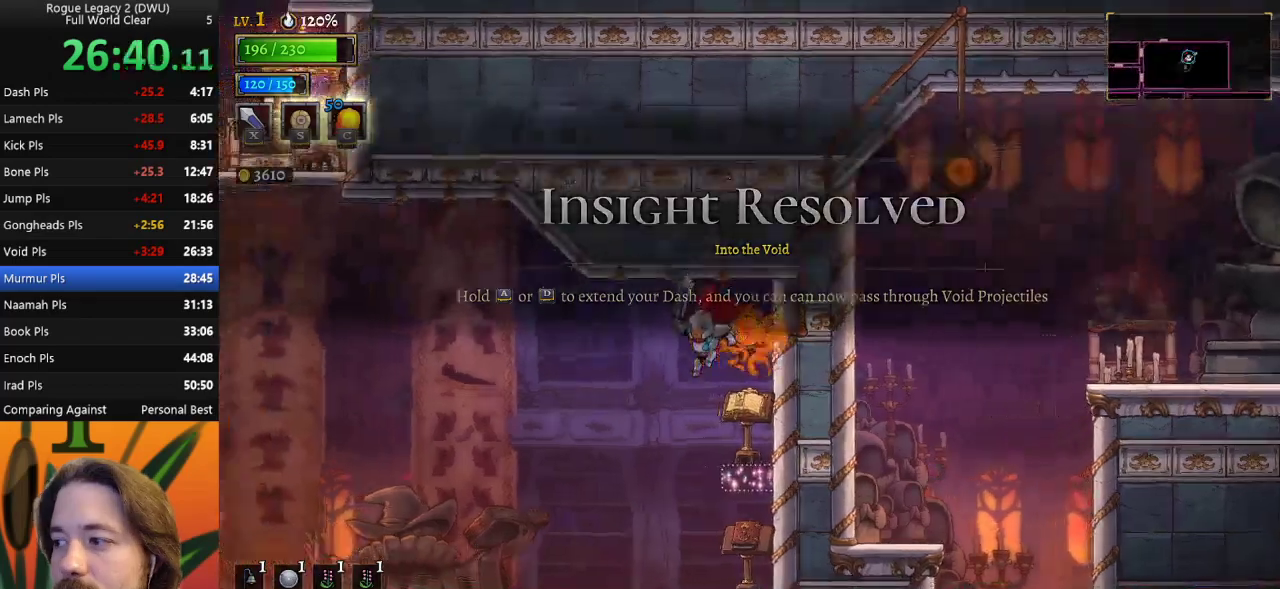
{"keys": ["left"], "events": [[100, "down", "down"], [283, "down", "up"]]}
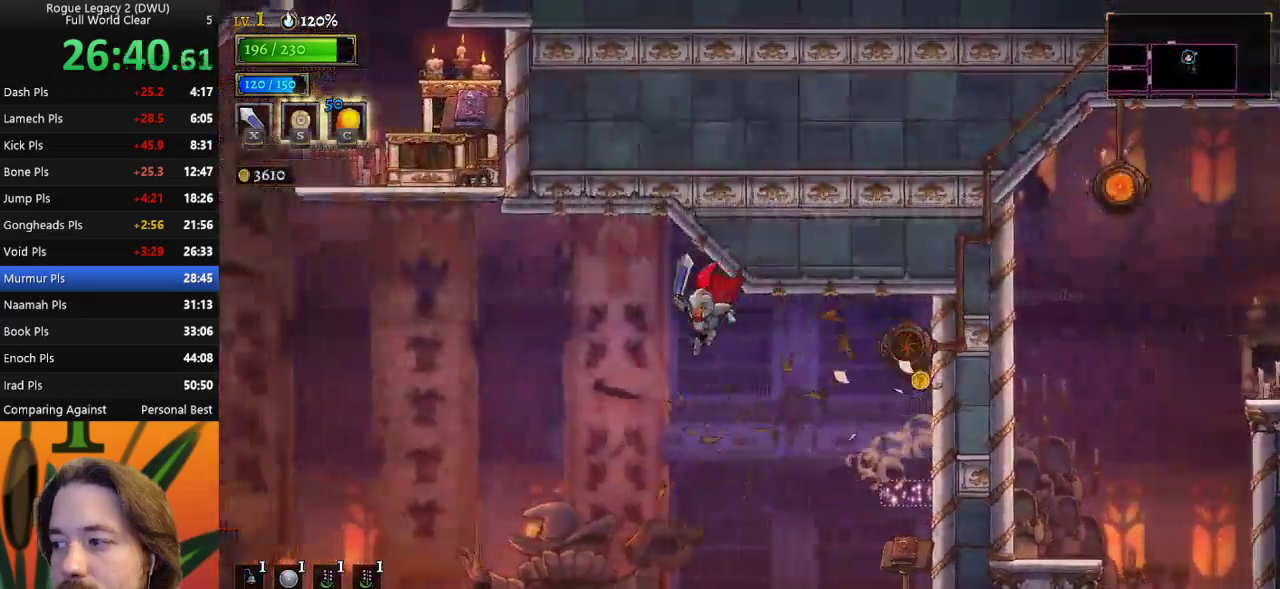
{"keys": ["a", "left"], "events": [[17, "a", "down"]]}
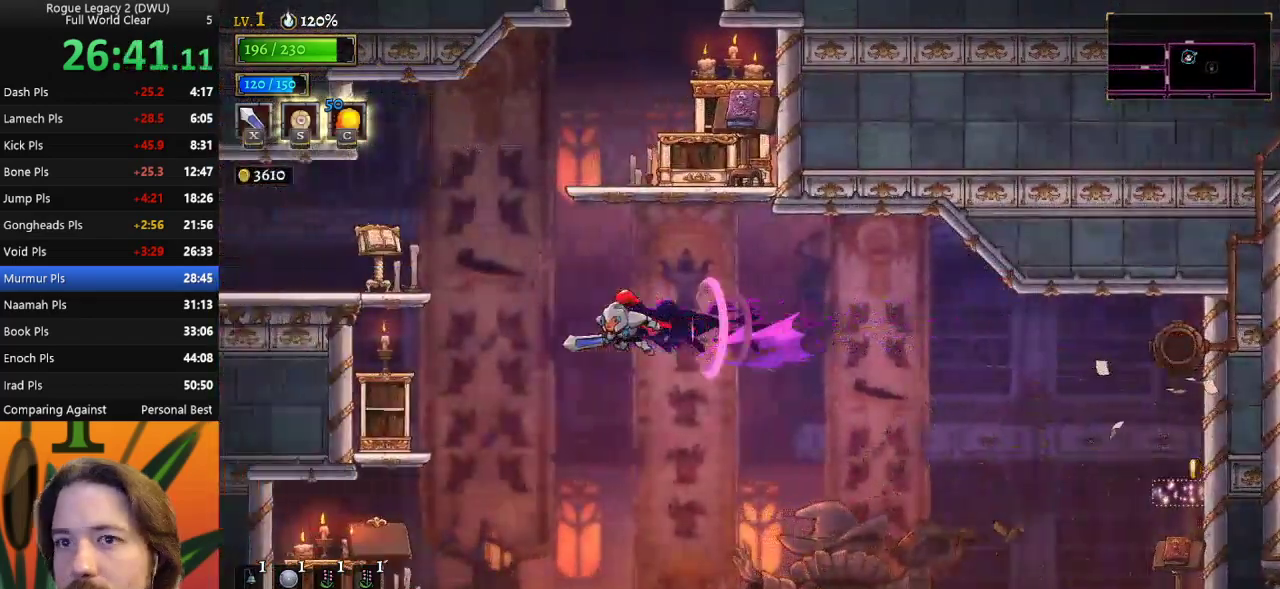
{"keys": ["left", "z"], "events": [[33, "a", "up"], [183, "z", "down"]]}
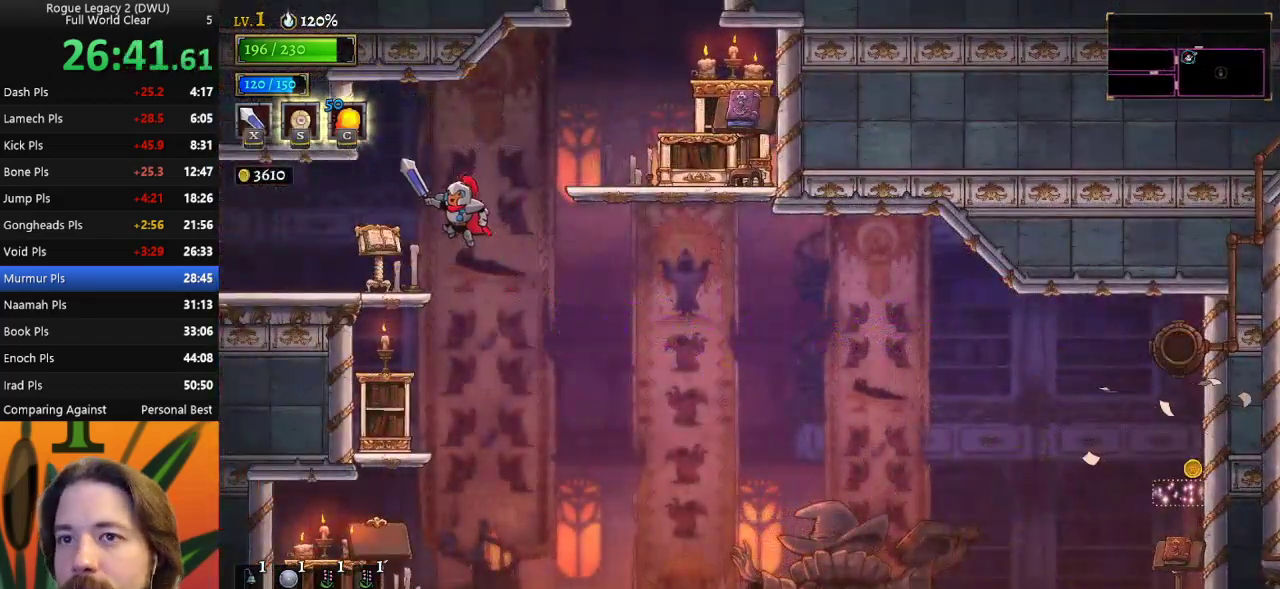
{"keys": ["d", "right"], "events": [[100, "down", "down"], [100, "z", "up"], [150, "left", "up"], [200, "right", "down"], [233, "down", "up"], [383, "d", "down"]]}
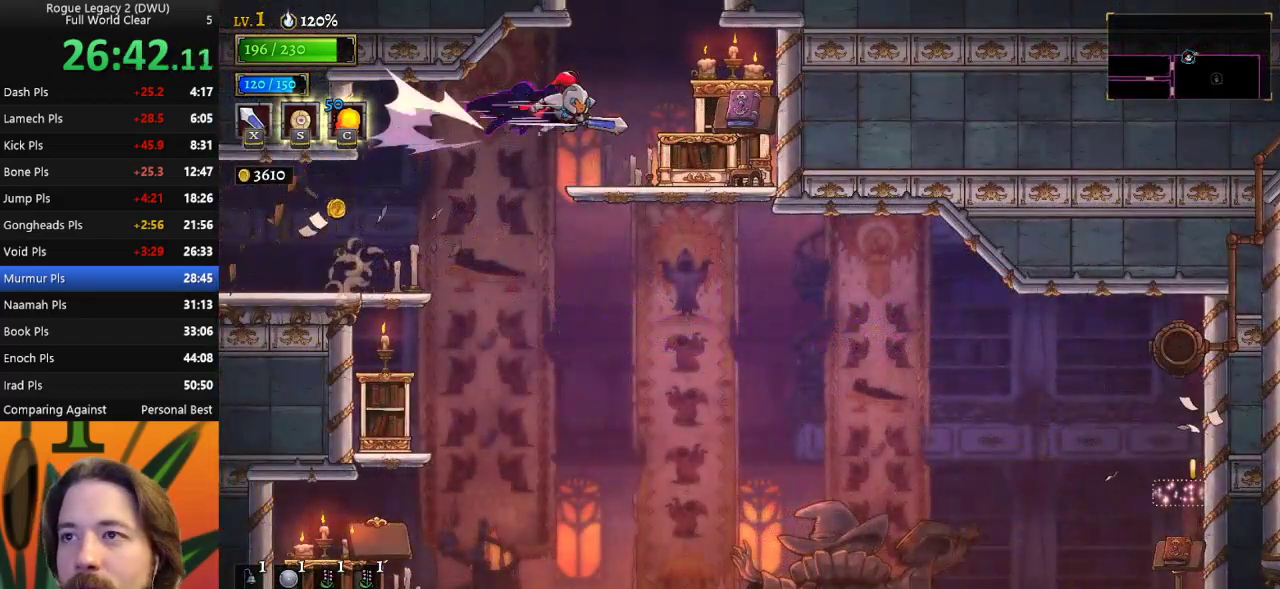
{"keys": [], "events": [[117, "d", "up"], [167, "down", "down"], [217, "right", "up"], [300, "down", "up"]]}
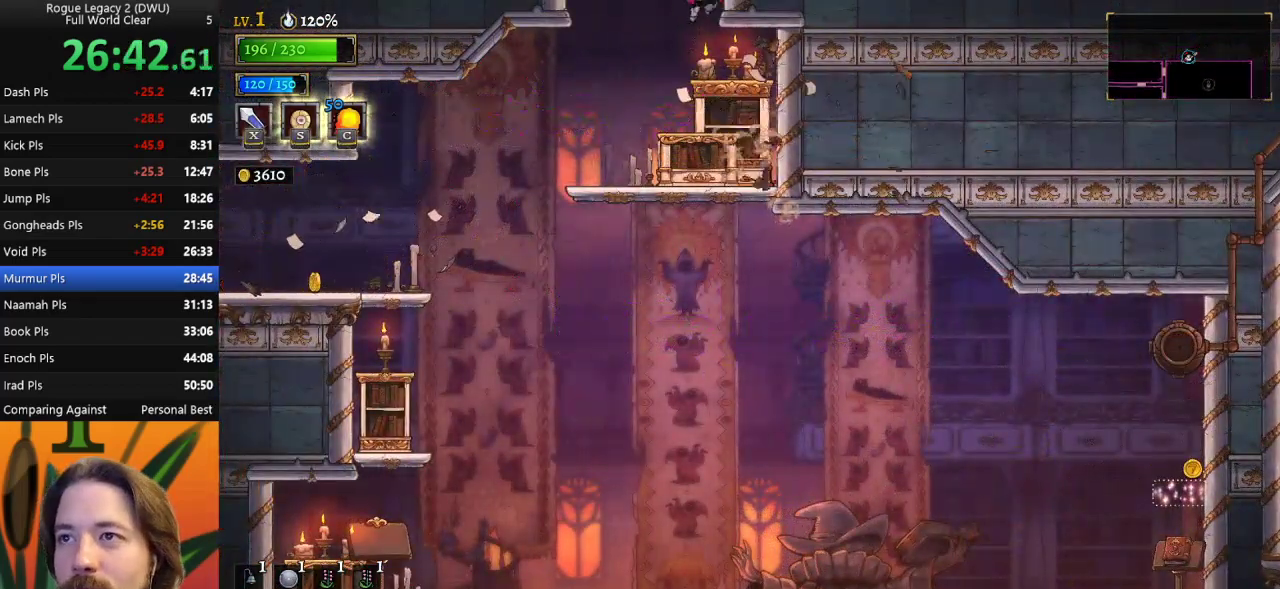
{"keys": ["left"], "events": [[467, "left", "down"]]}
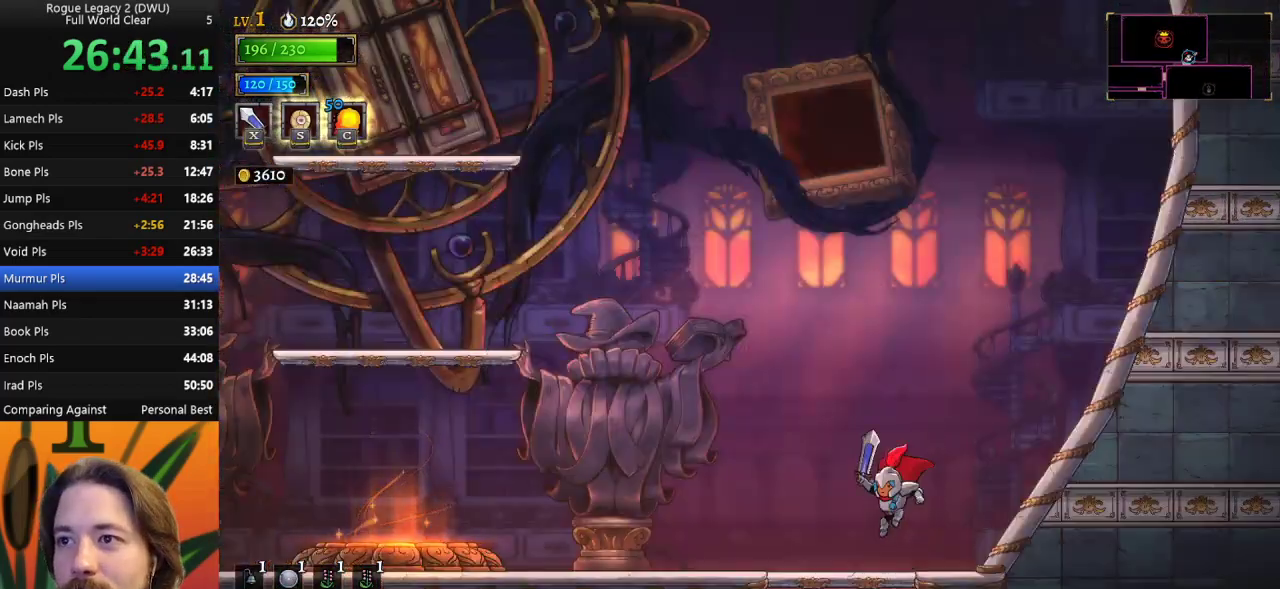
{"keys": [], "events": [[200, "left", "up"]]}
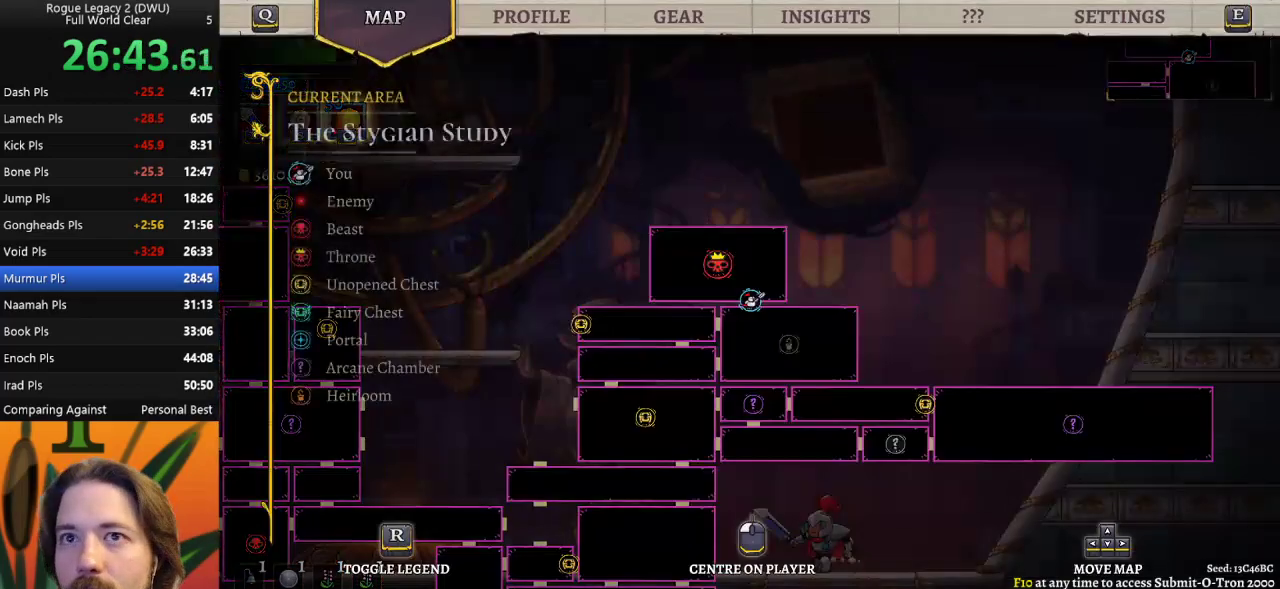
{"keys": [], "events": []}
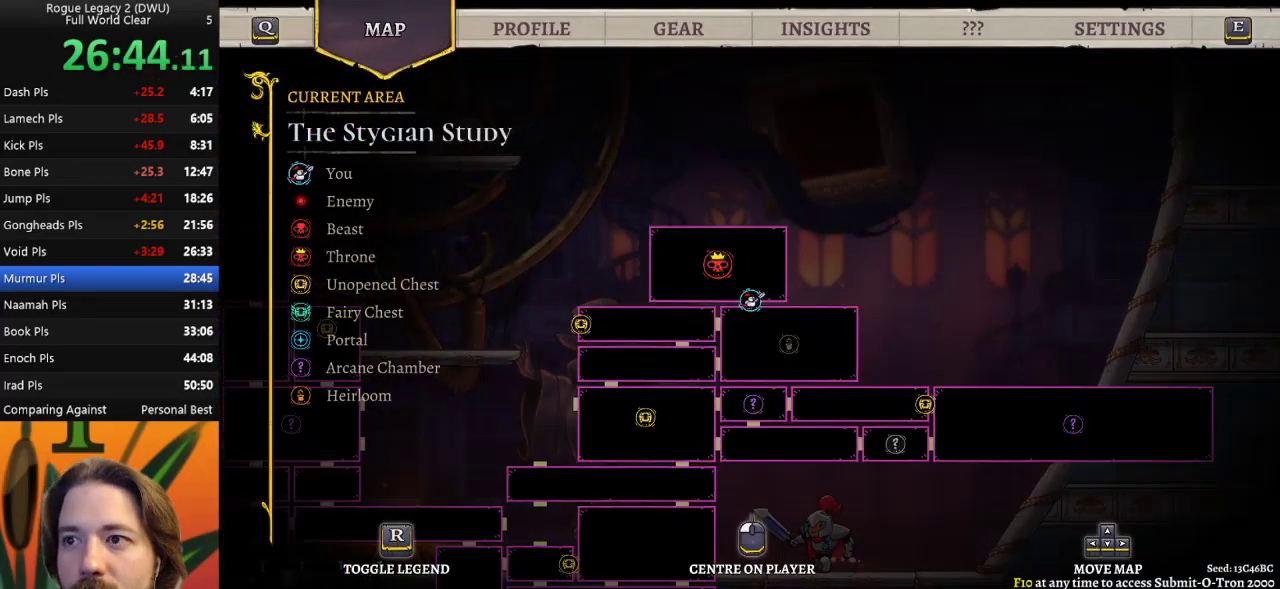
{"keys": ["a", "left", "s"], "events": [[367, "left", "down"], [450, "a", "down"], [500, "s", "down"]]}
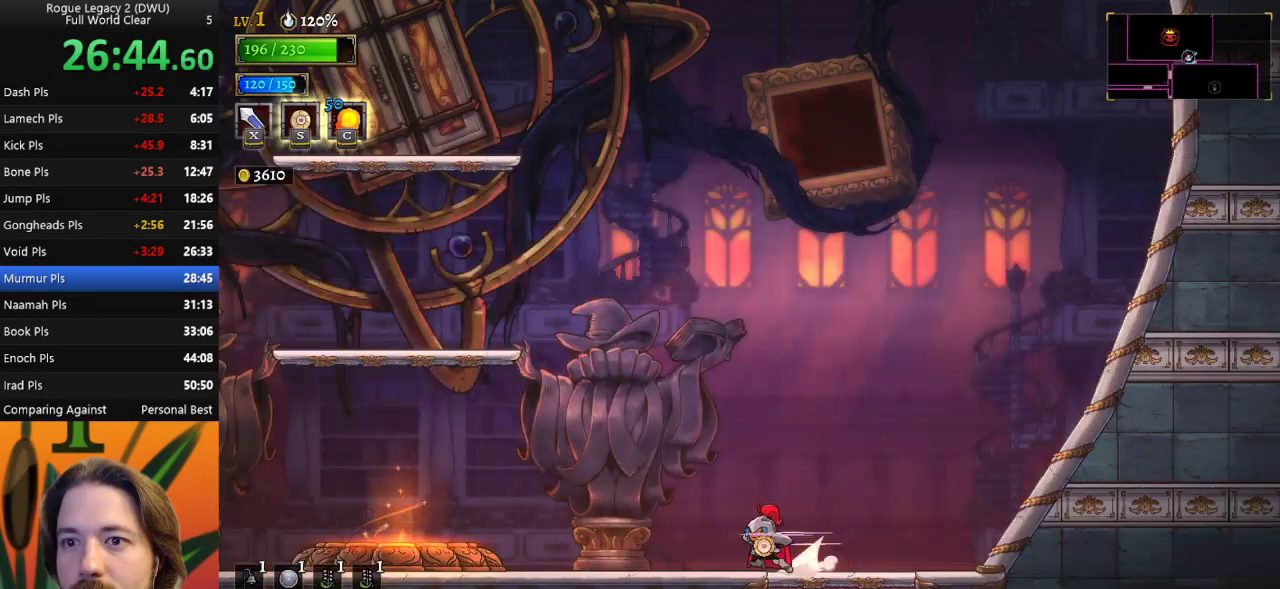
{"keys": ["left"], "events": [[100, "s", "up"], [417, "a", "up"]]}
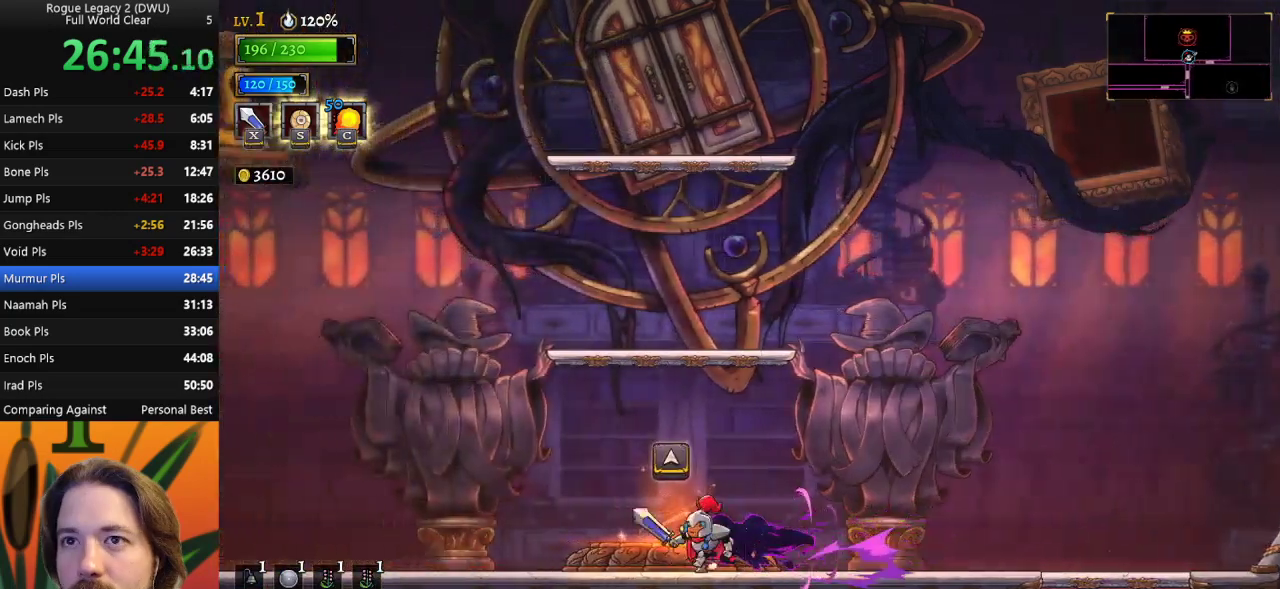
{"keys": [], "events": [[117, "left", "up"], [117, "up", "down"], [200, "up", "up"]]}
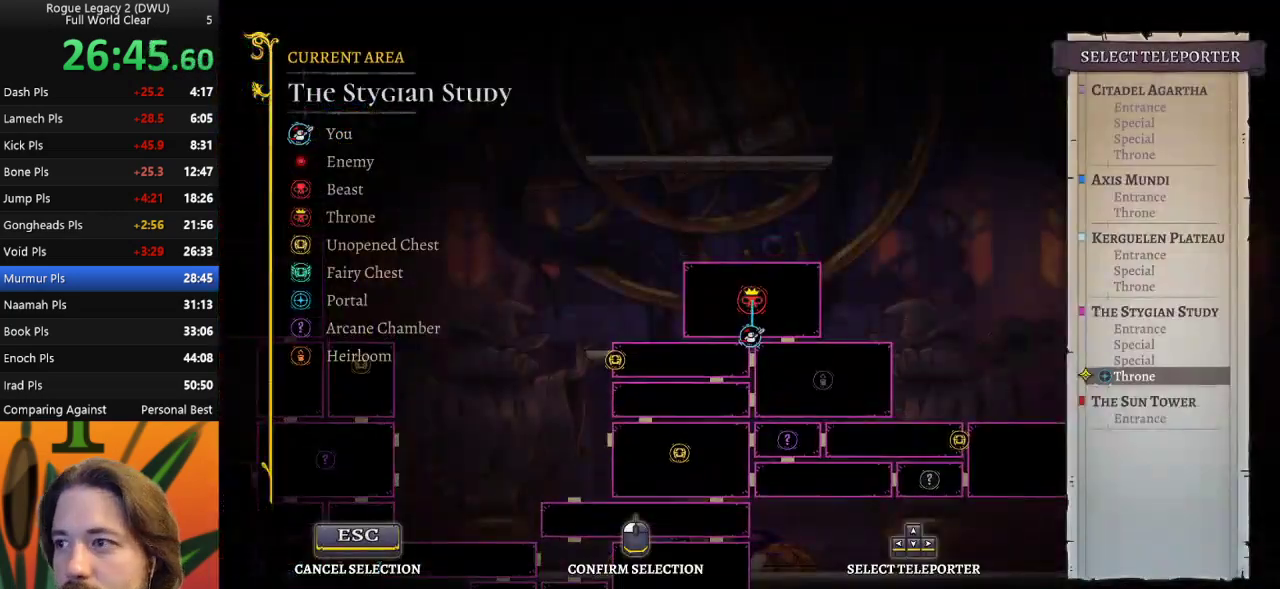
{"keys": [], "events": [[183, "up", "down"], [317, "up", "up"]]}
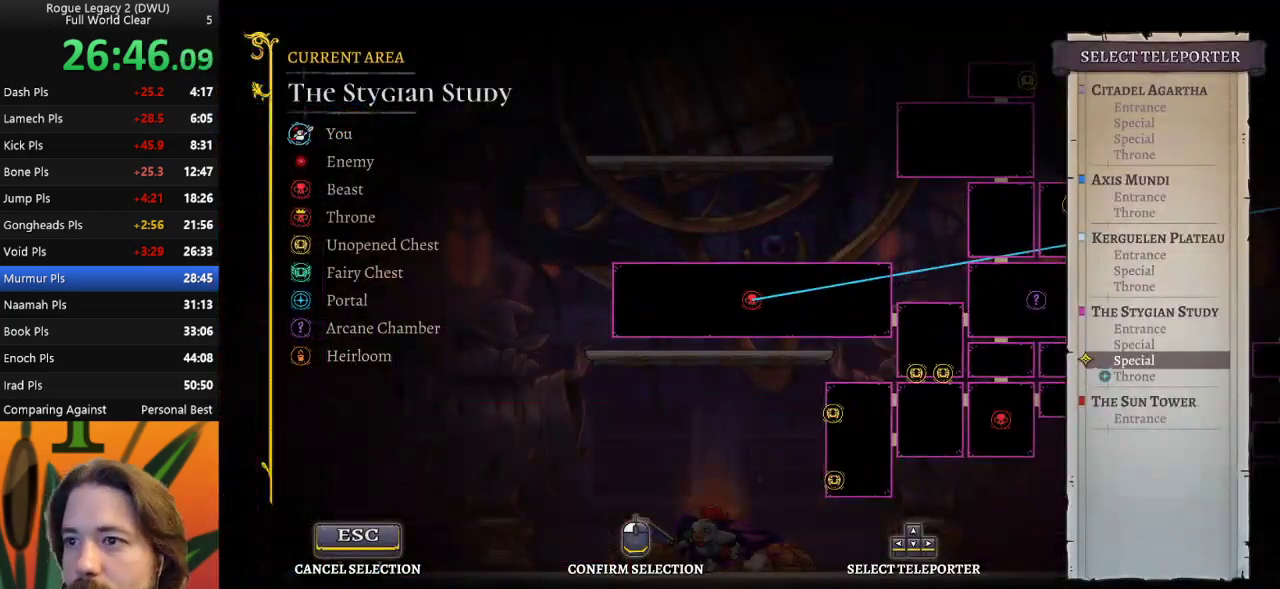
{"keys": [], "events": [[150, "up", "down"], [250, "up", "up"]]}
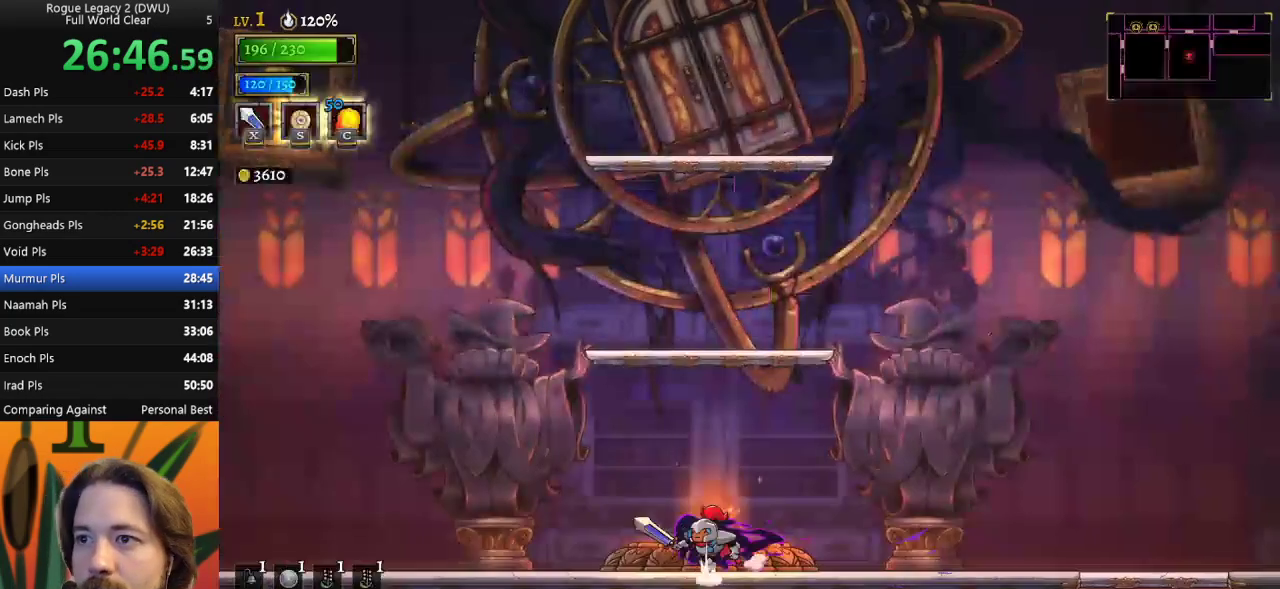
{"keys": [], "events": []}
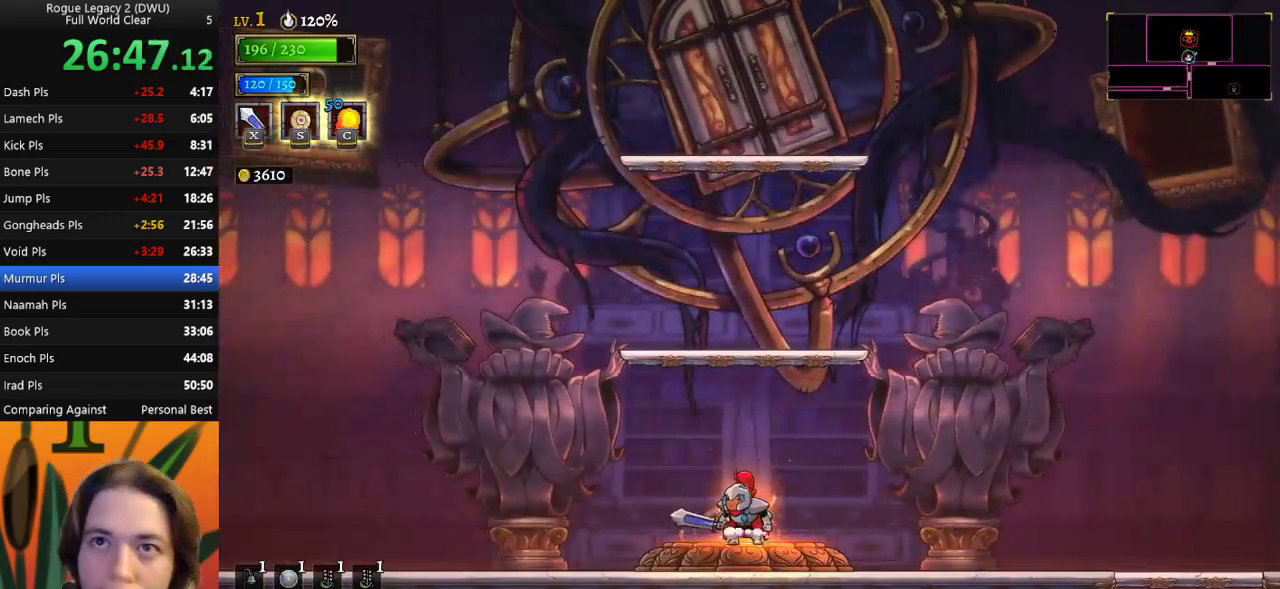
{"keys": [], "events": []}
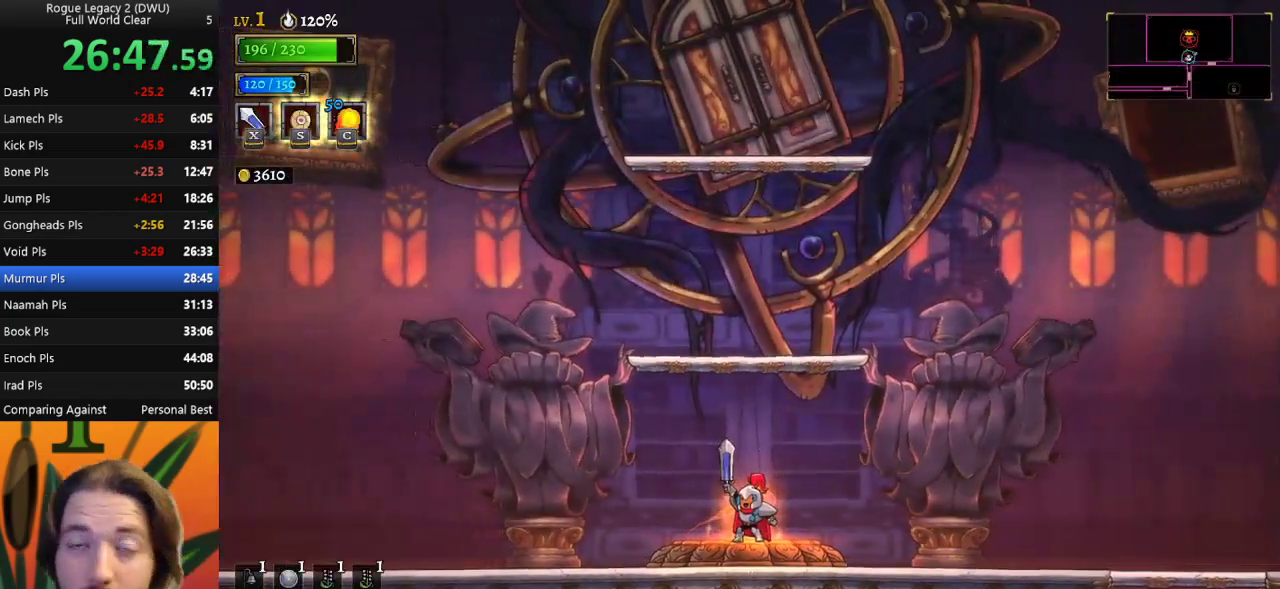
{"keys": [], "events": []}
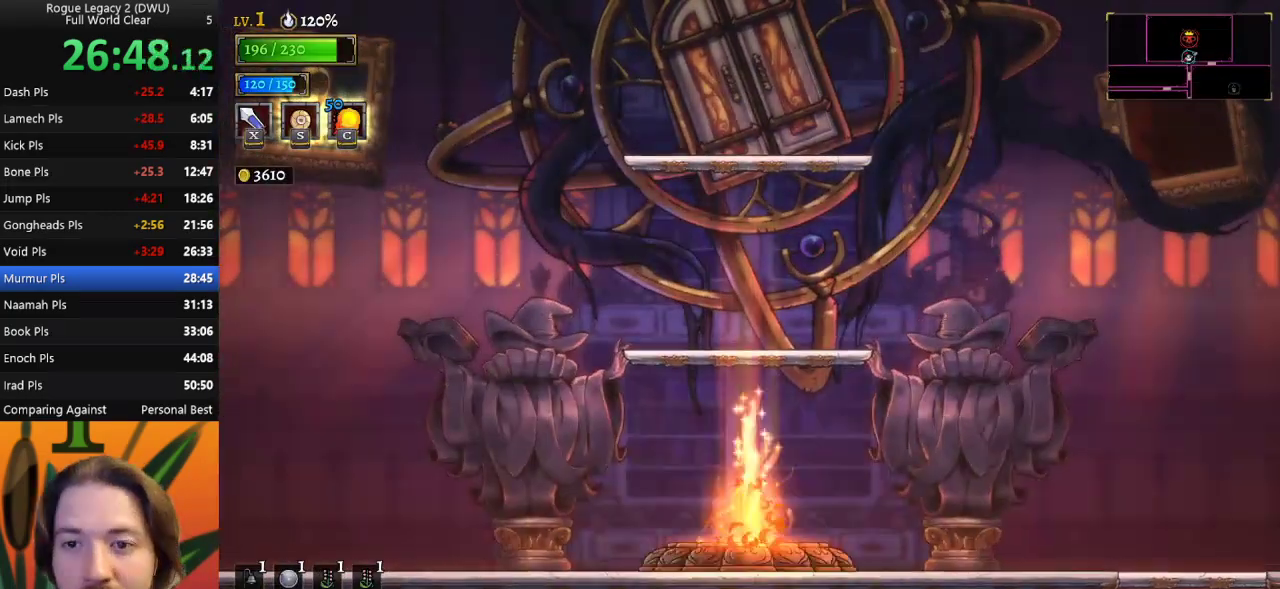
{"keys": [], "events": []}
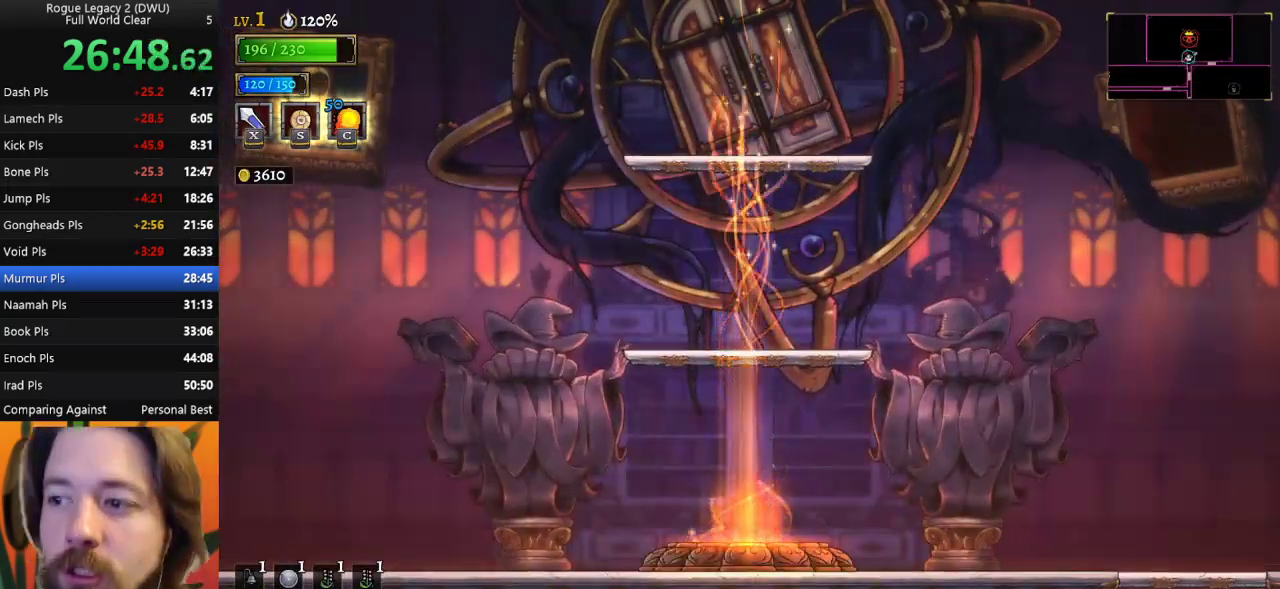
{"keys": [], "events": []}
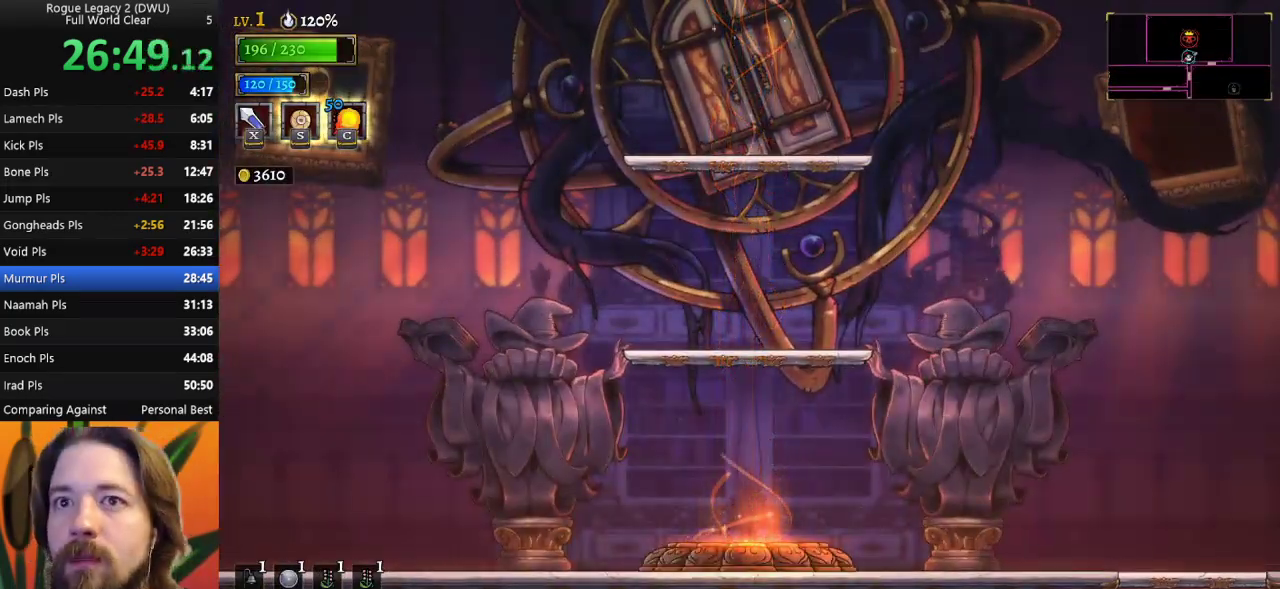
{"keys": [], "events": []}
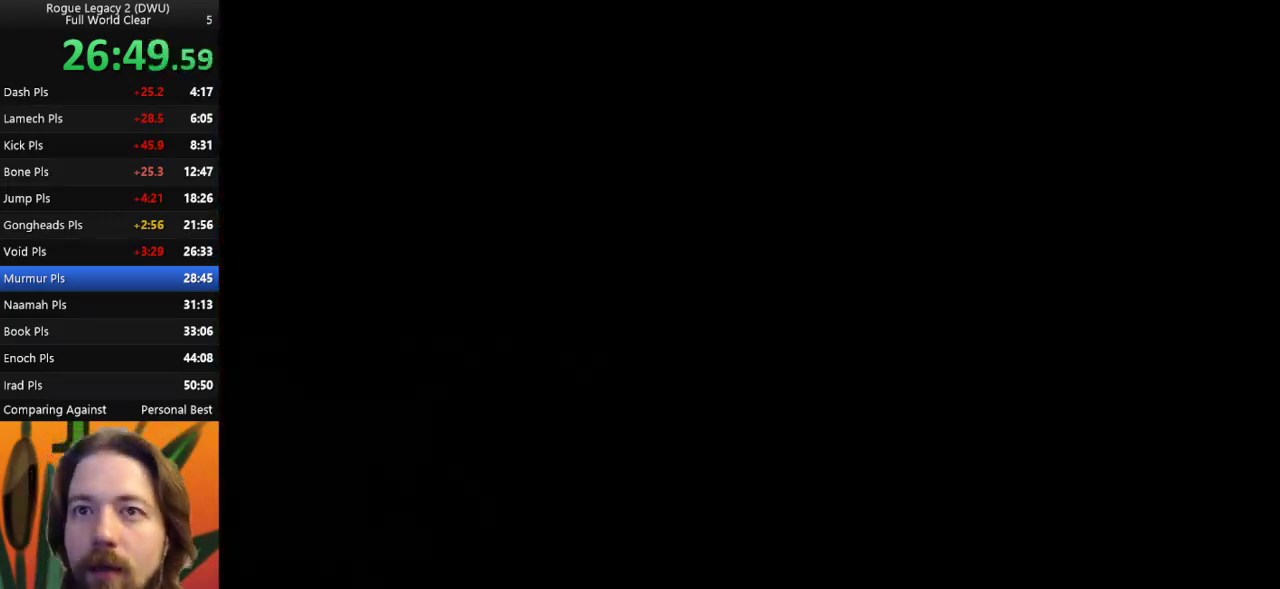
{"keys": [], "events": []}
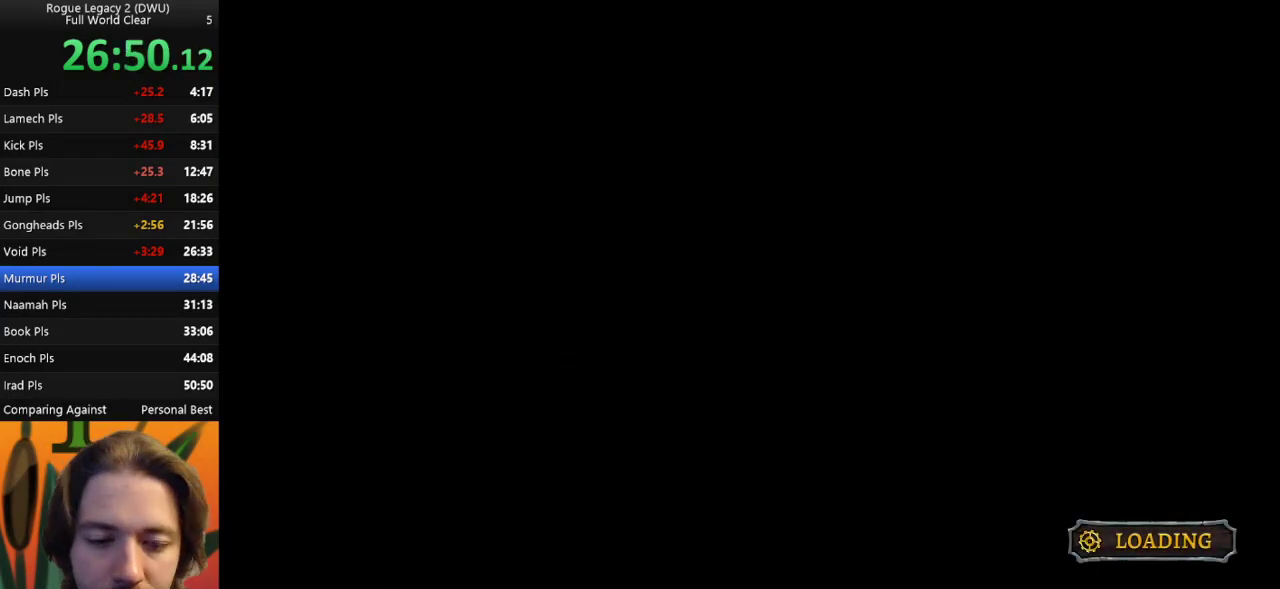
{"keys": [], "events": []}
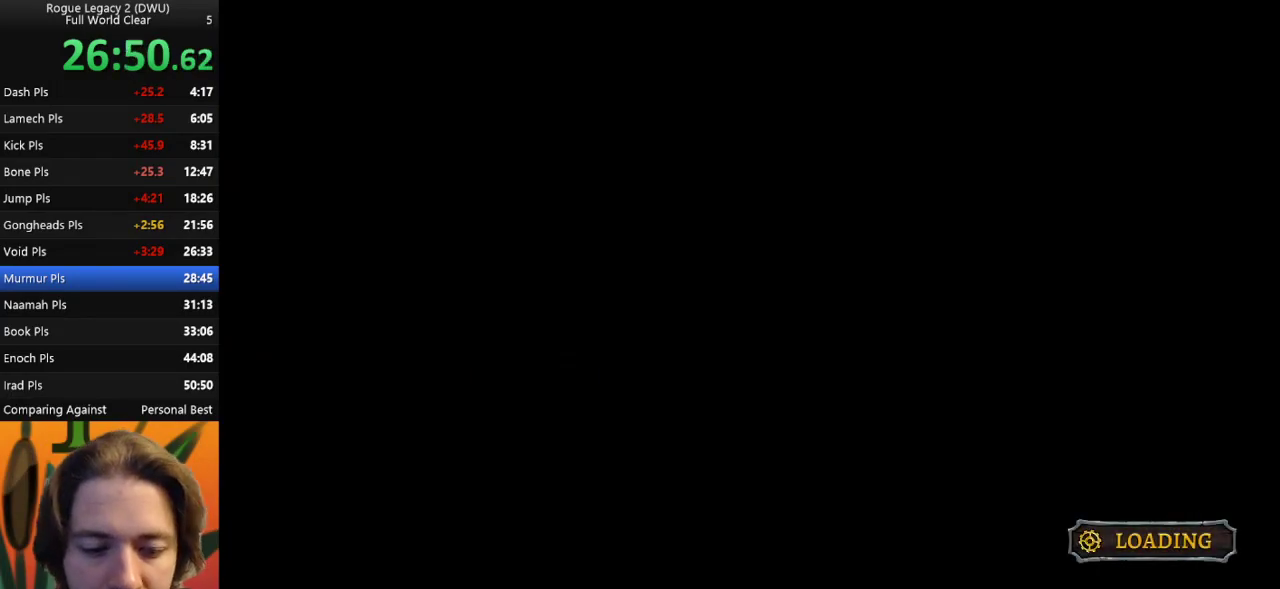
{"keys": [], "events": []}
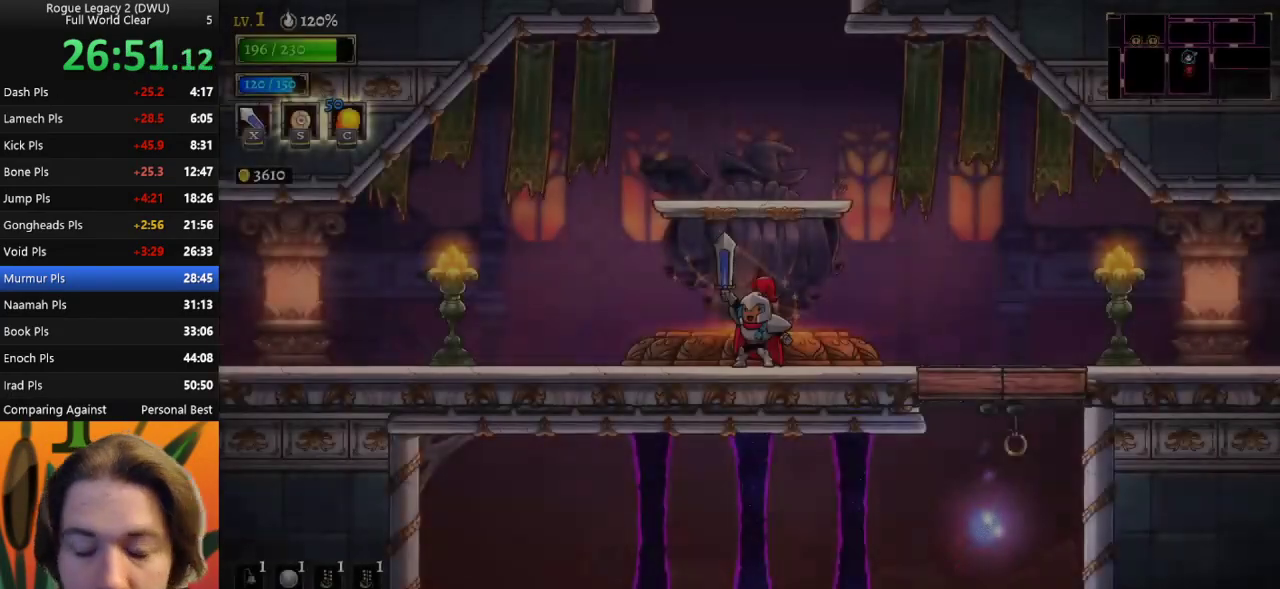
{"keys": [], "events": []}